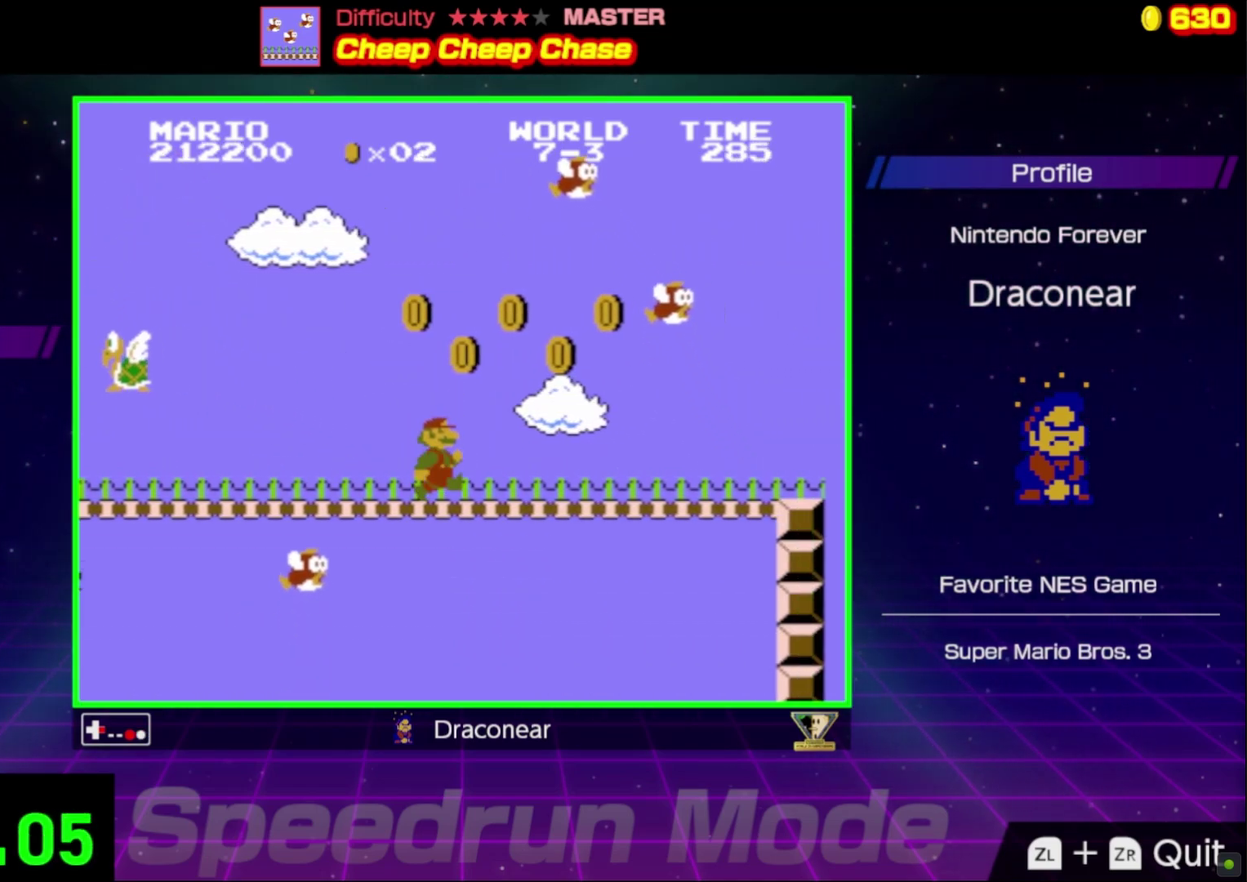
Gameplay with a controller (Nintendo layout); each line is a JSON object with the inputs held at the frame after it. "events" lists button and stick changes between this image and that frame as [ms after this image, input, new state], when the widget could be followed in between. Not read: L3 R3.
{"buttons": ["B", "DPAD_RIGHT"], "events": []}
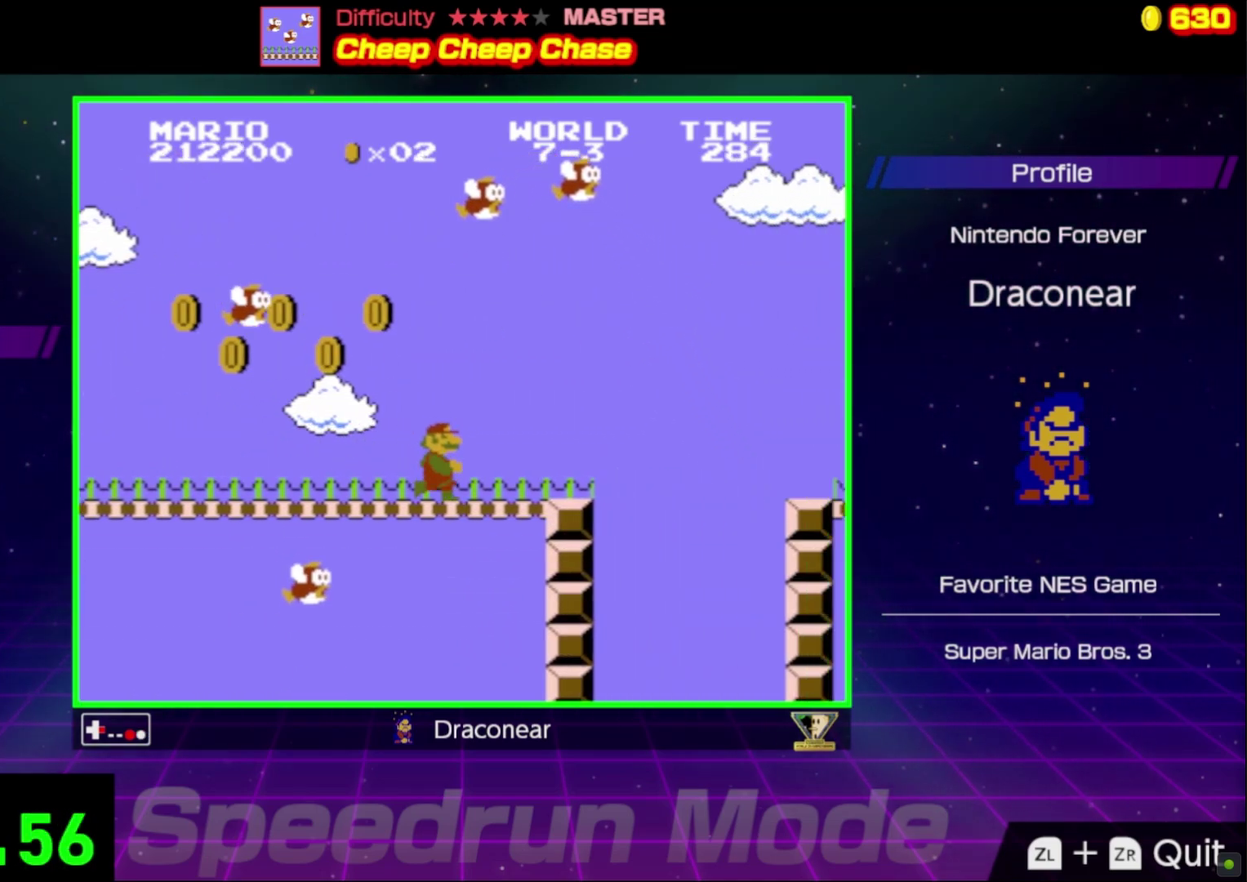
{"buttons": ["A", "B", "DPAD_RIGHT"], "events": [[333, "A", "down"]]}
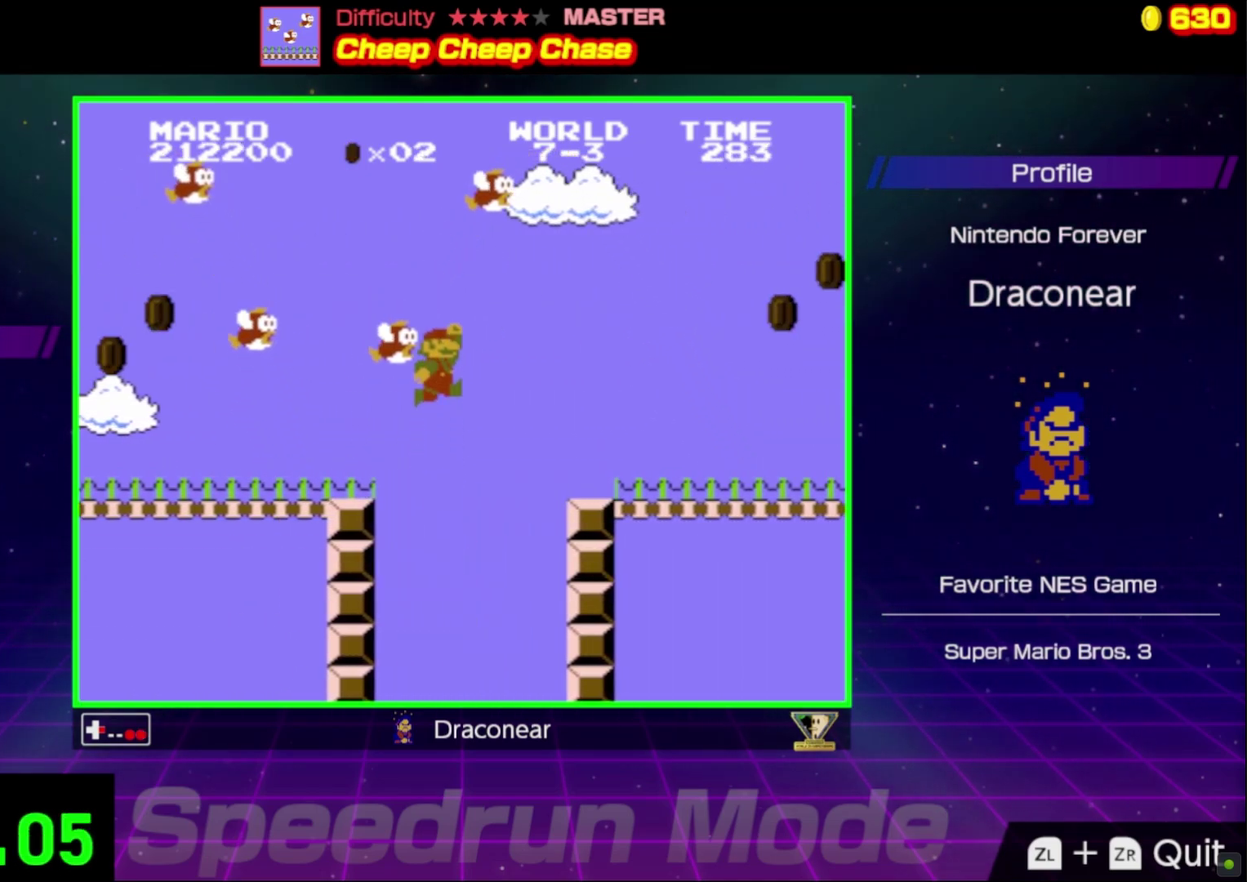
{"buttons": ["B", "DPAD_RIGHT"], "events": [[17, "A", "up"]]}
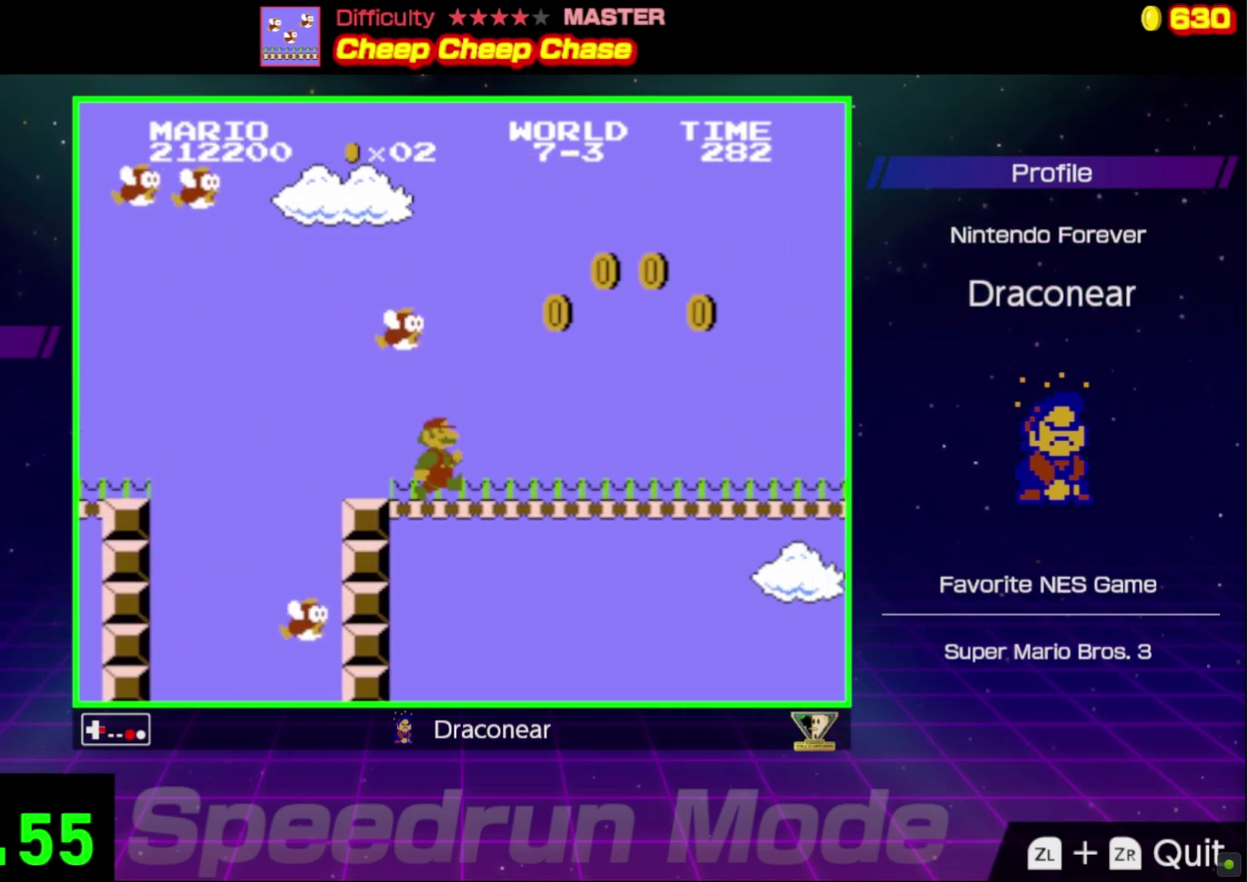
{"buttons": ["A", "B", "DPAD_RIGHT"], "events": [[483, "A", "down"]]}
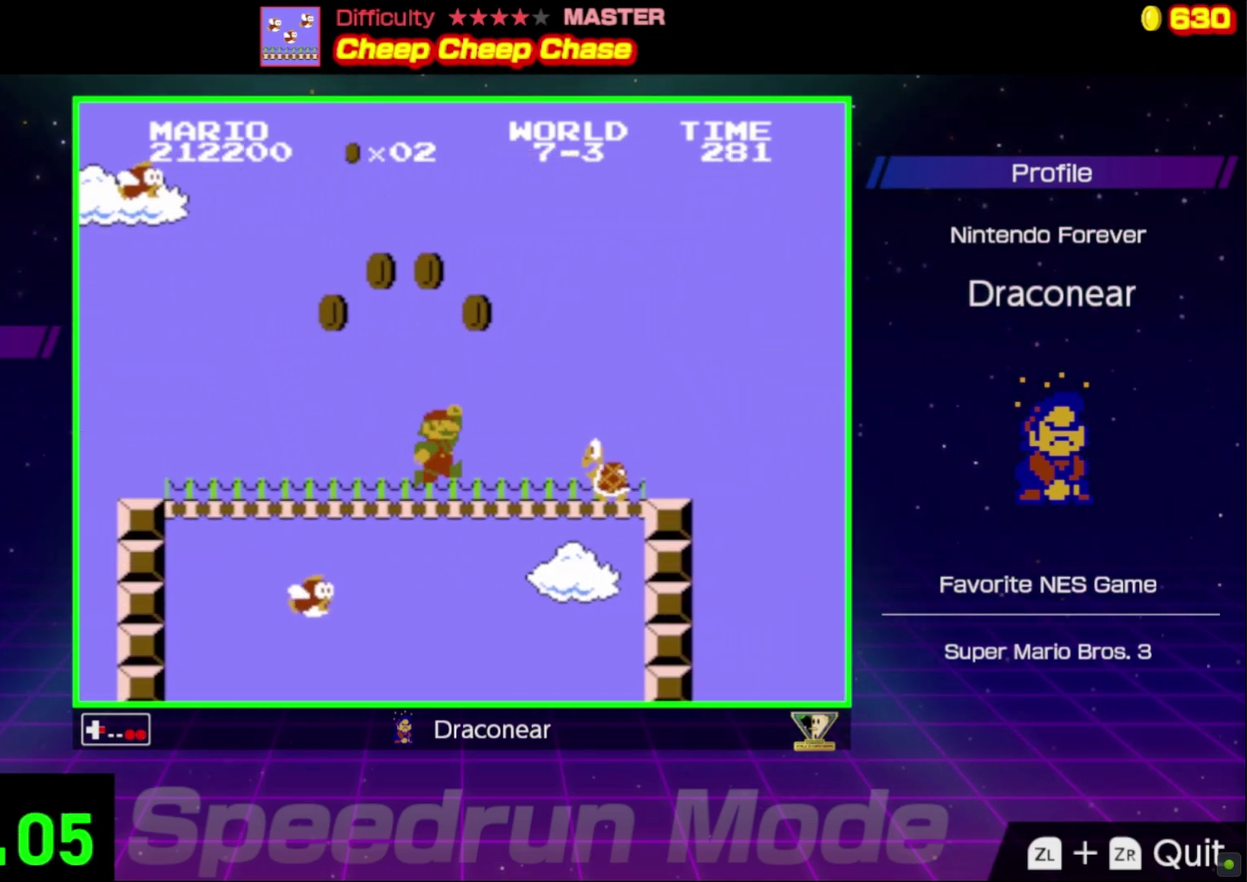
{"buttons": ["B", "DPAD_RIGHT"], "events": [[83, "A", "up"]]}
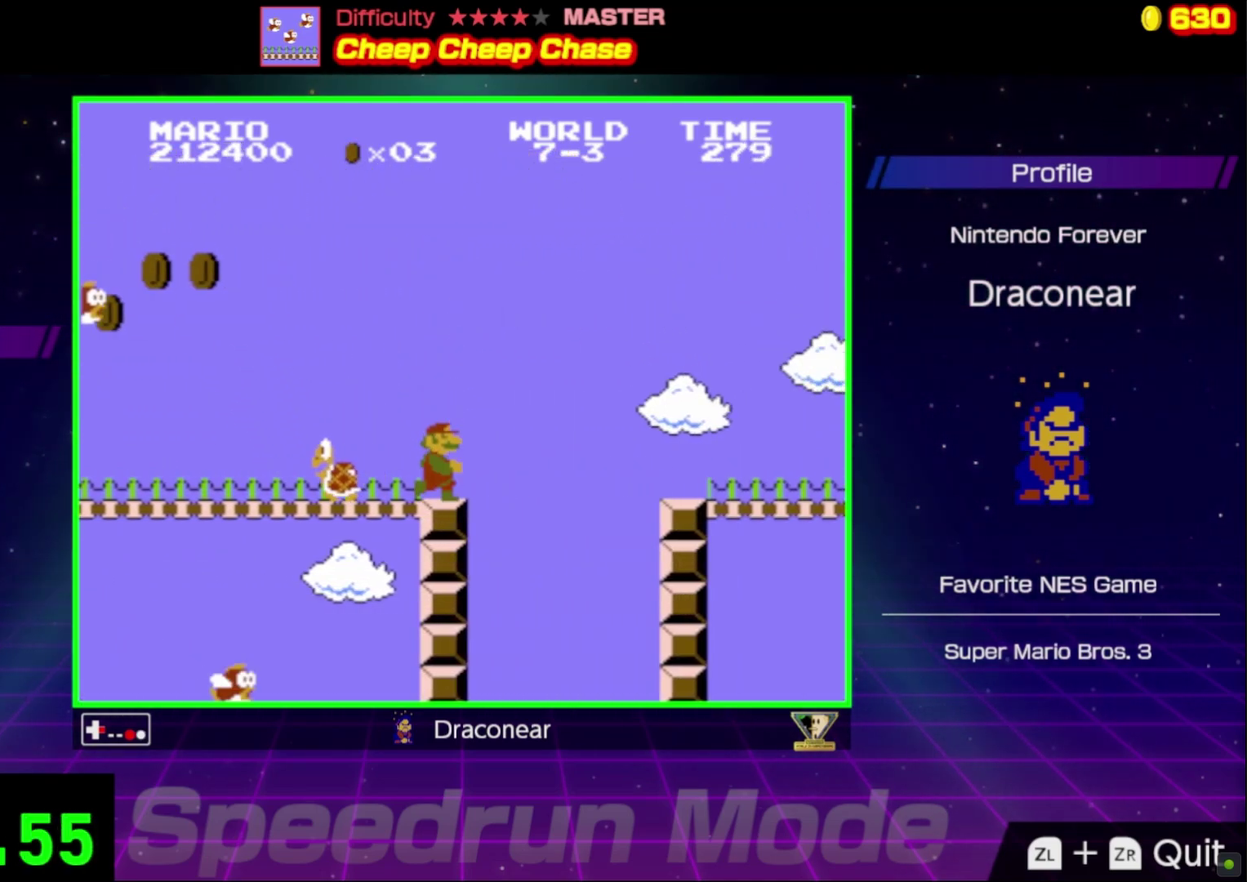
{"buttons": ["B", "DPAD_RIGHT"], "events": [[50, "A", "down"], [217, "A", "up"]]}
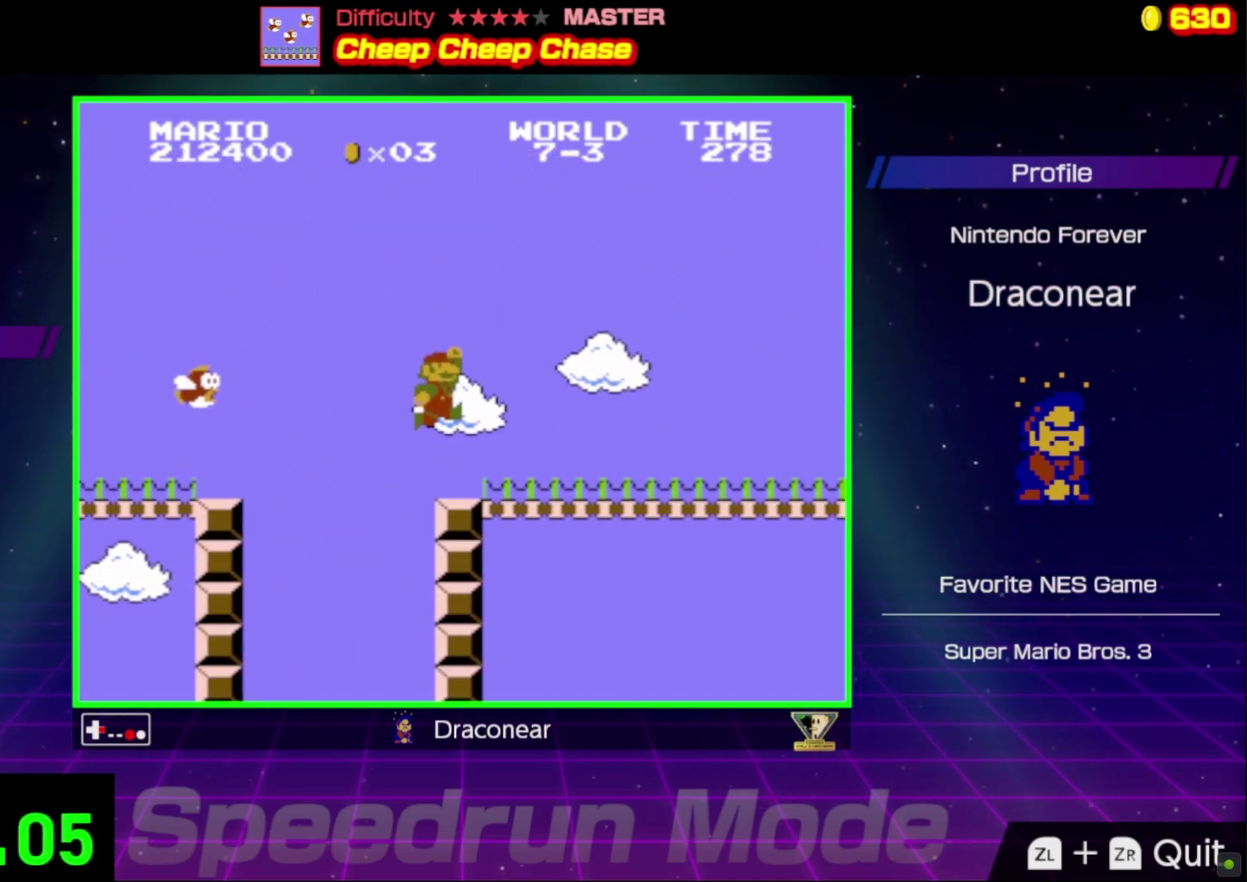
{"buttons": ["B", "DPAD_RIGHT"], "events": []}
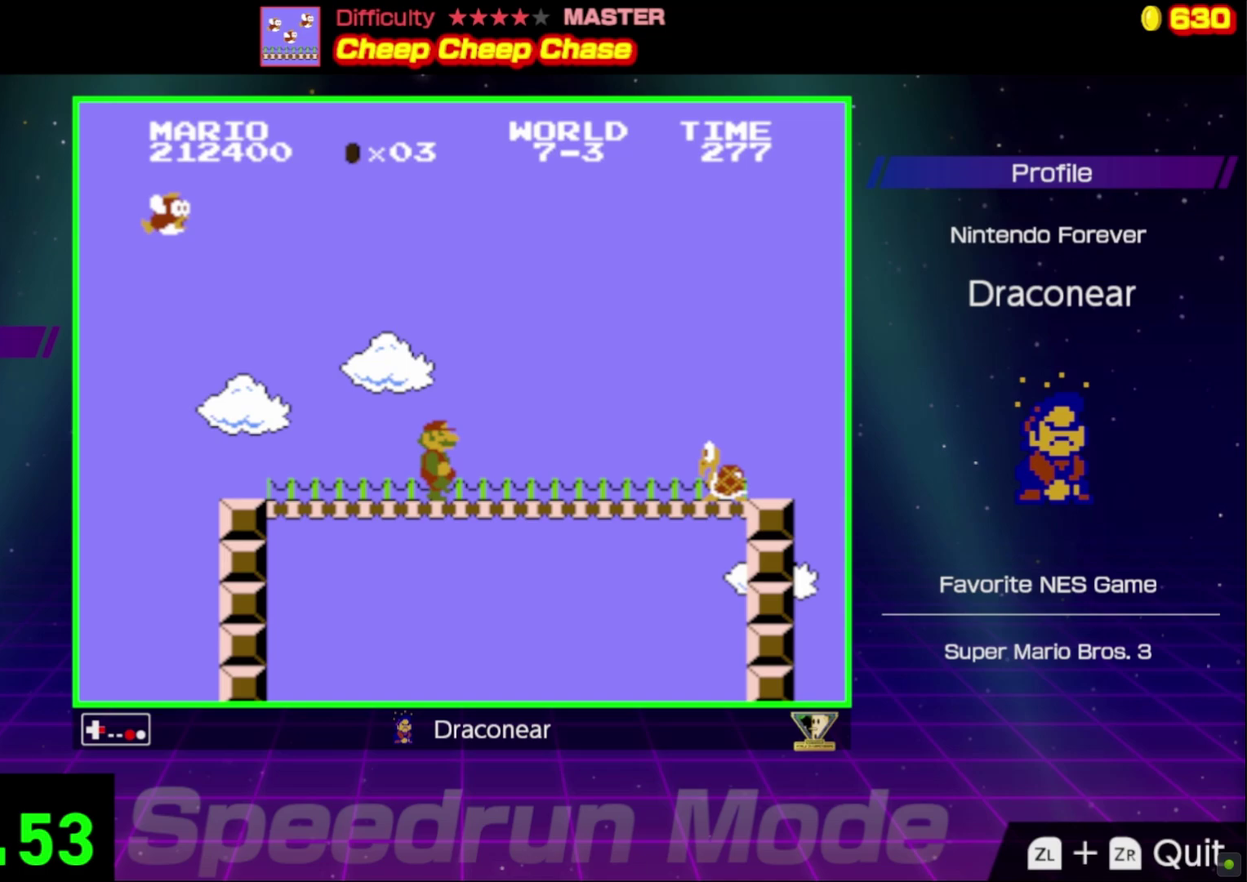
{"buttons": ["B", "DPAD_LEFT"], "events": [[250, "A", "down"], [350, "A", "up"], [417, "DPAD_RIGHT", "up"], [450, "DPAD_LEFT", "down"]]}
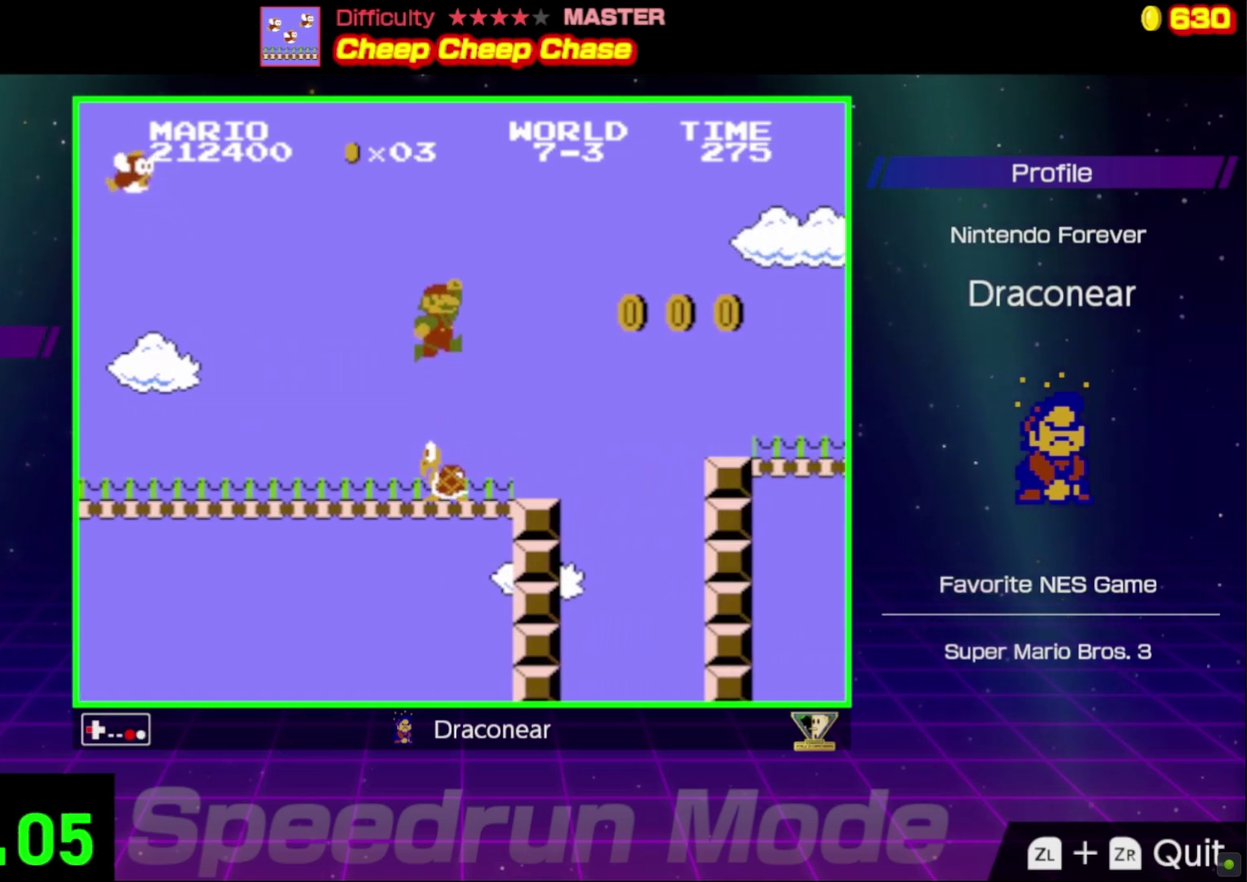
{"buttons": ["A", "B", "DPAD_RIGHT"], "events": [[283, "DPAD_UP", "down"], [317, "A", "down"], [317, "DPAD_LEFT", "up"], [317, "DPAD_RIGHT", "down"], [333, "DPAD_UP", "up"]]}
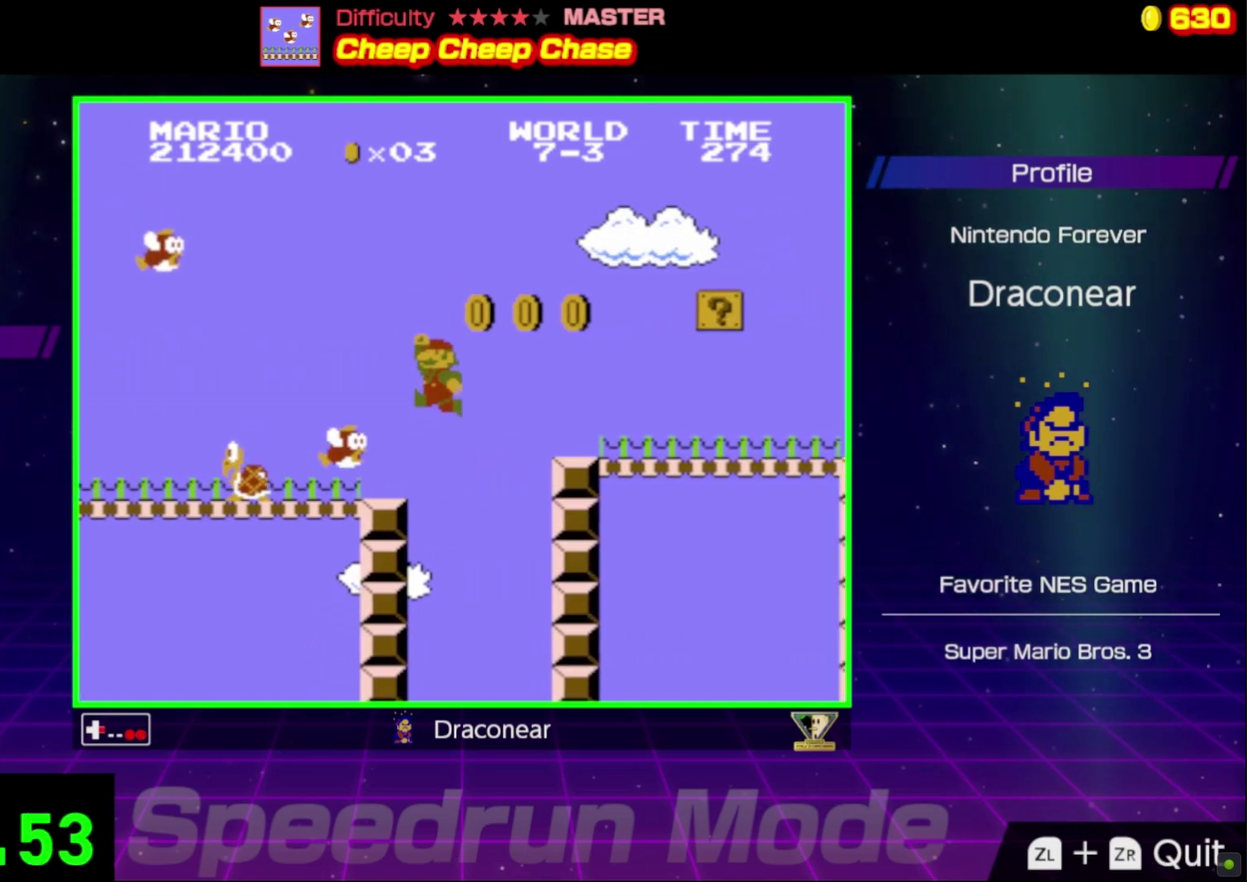
{"buttons": ["B", "DPAD_RIGHT"], "events": [[133, "A", "up"]]}
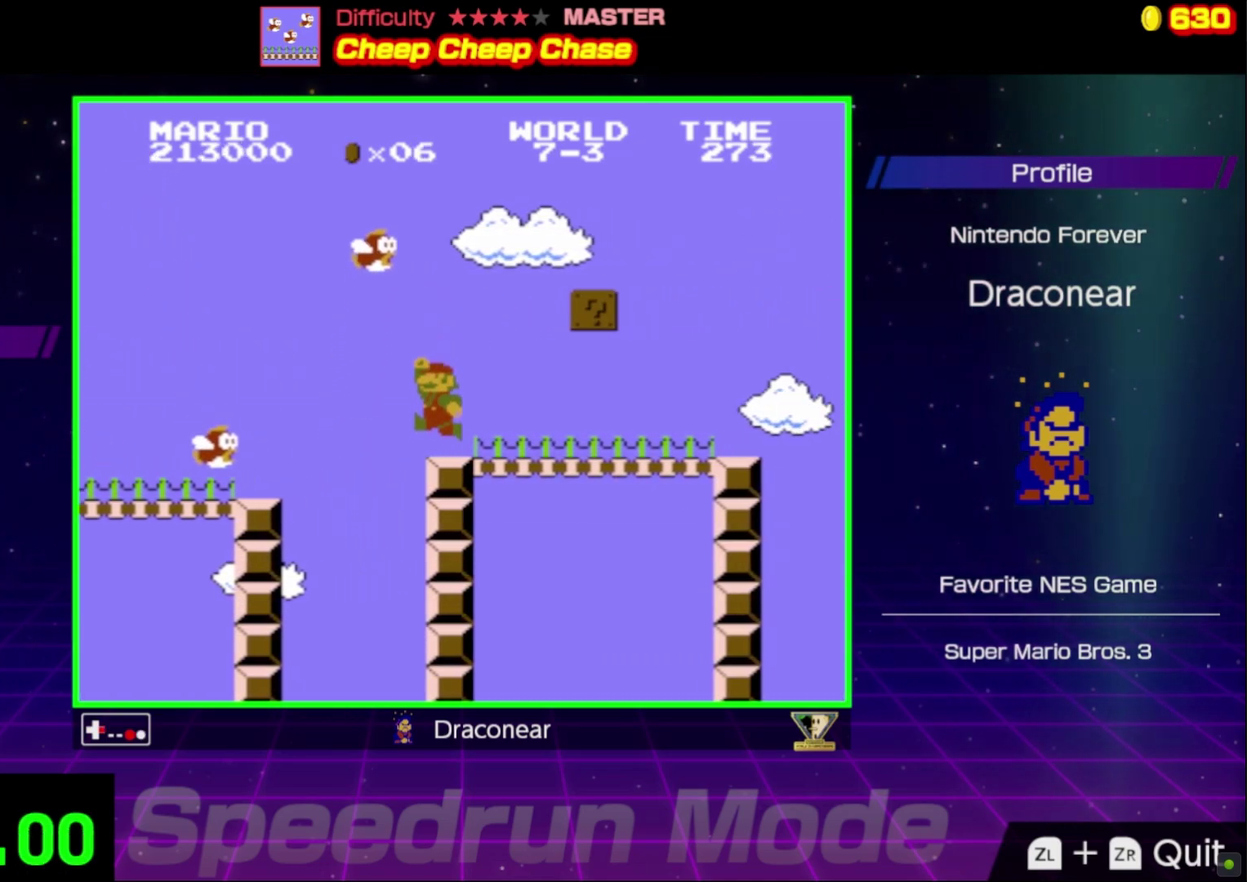
{"buttons": ["B", "DPAD_RIGHT"], "events": []}
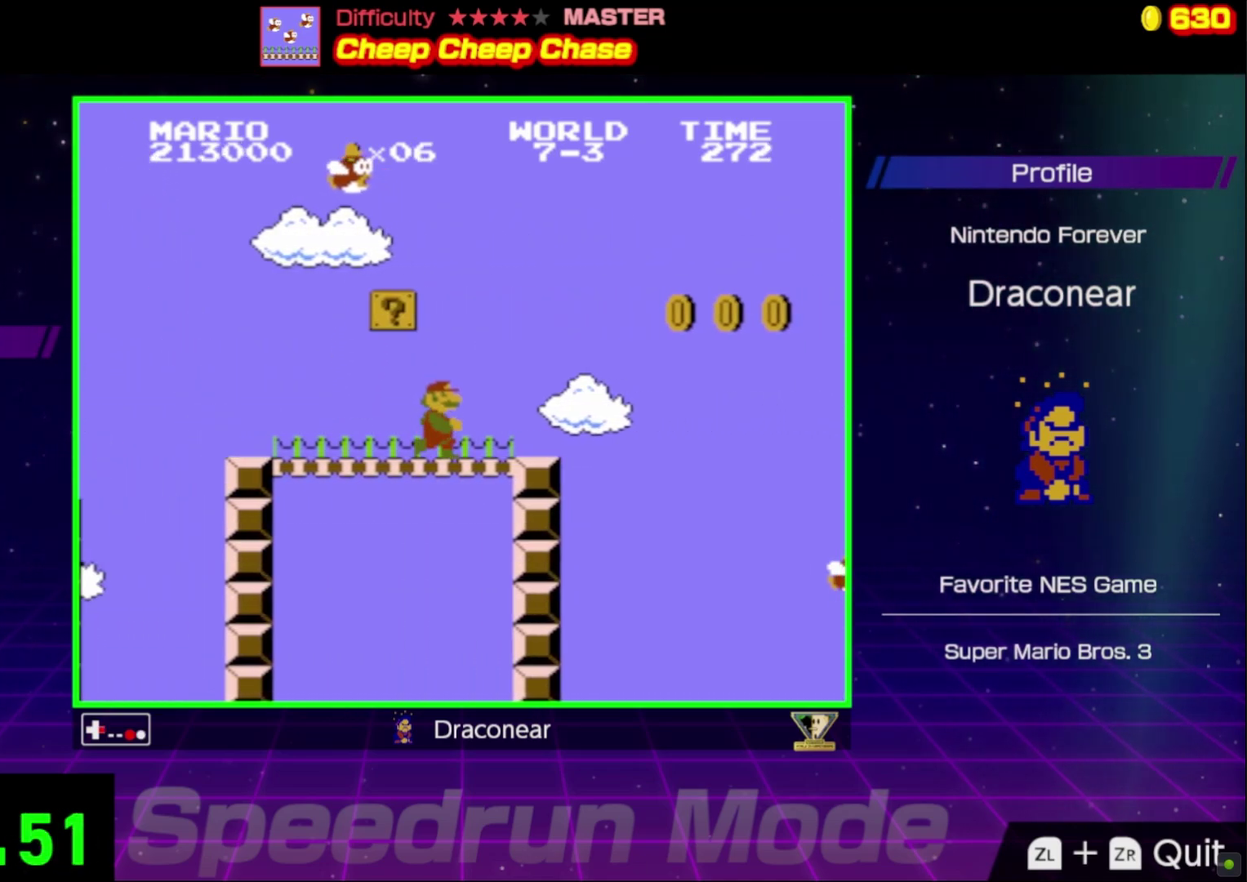
{"buttons": ["A", "B", "DPAD_RIGHT"], "events": [[383, "A", "down"]]}
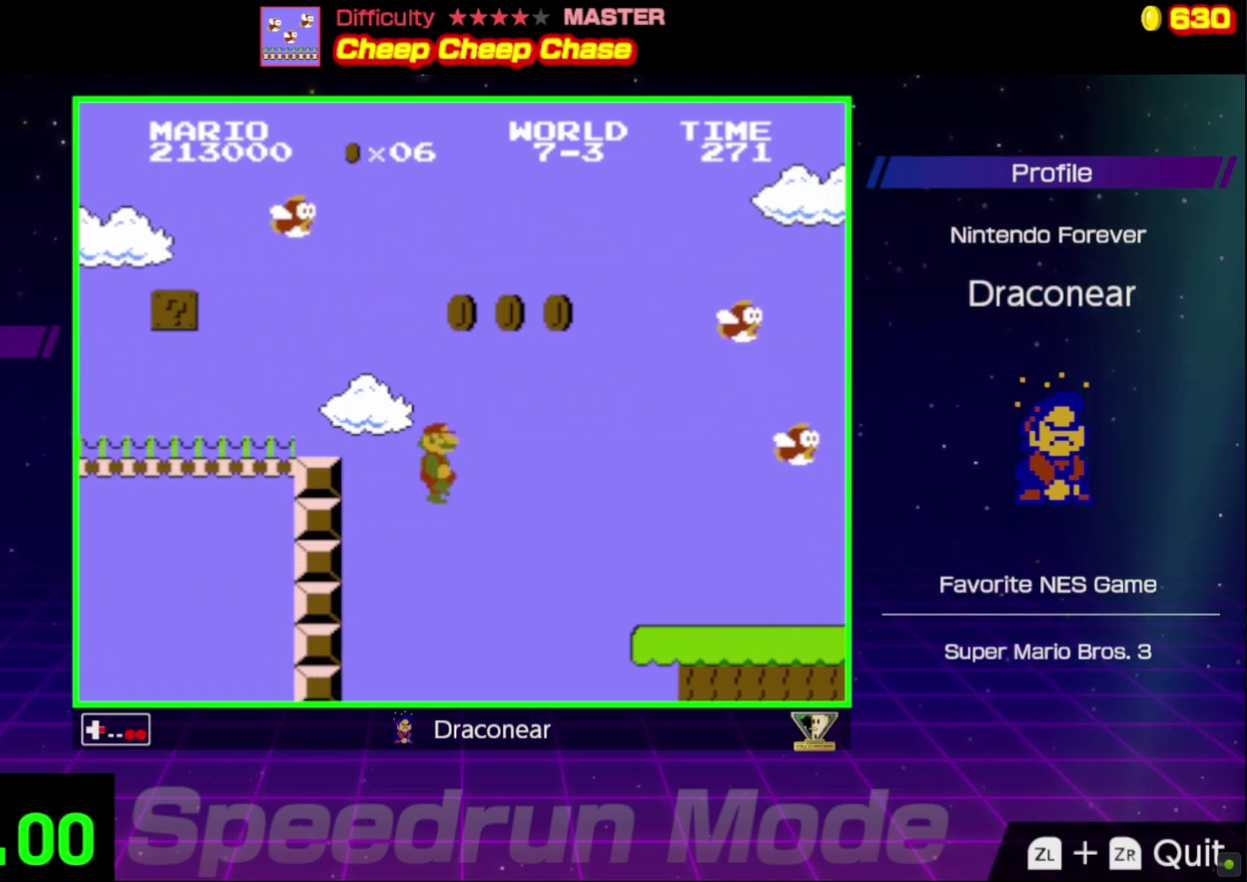
{"buttons": ["B"], "events": [[100, "A", "up"], [450, "DPAD_RIGHT", "up"]]}
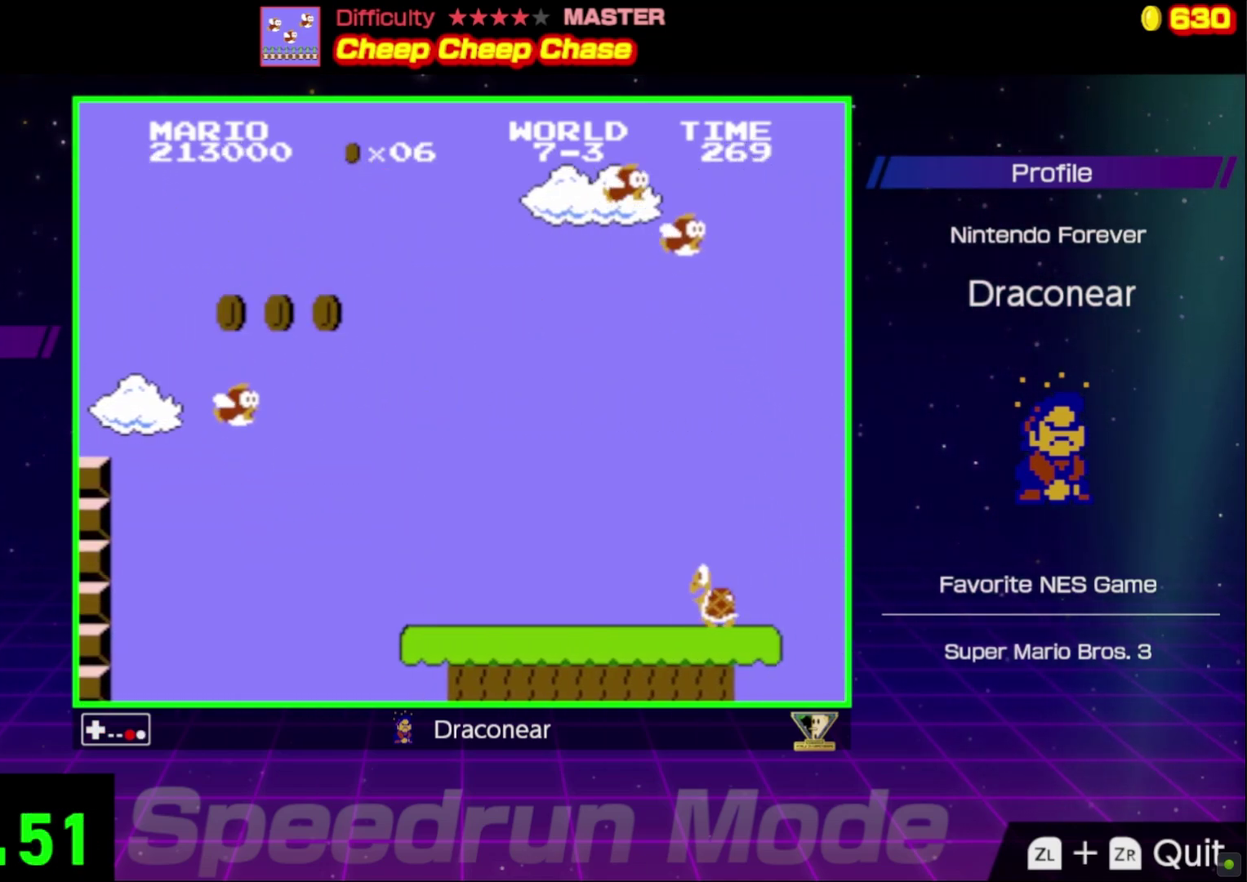
{"buttons": [], "events": [[67, "B", "up"]]}
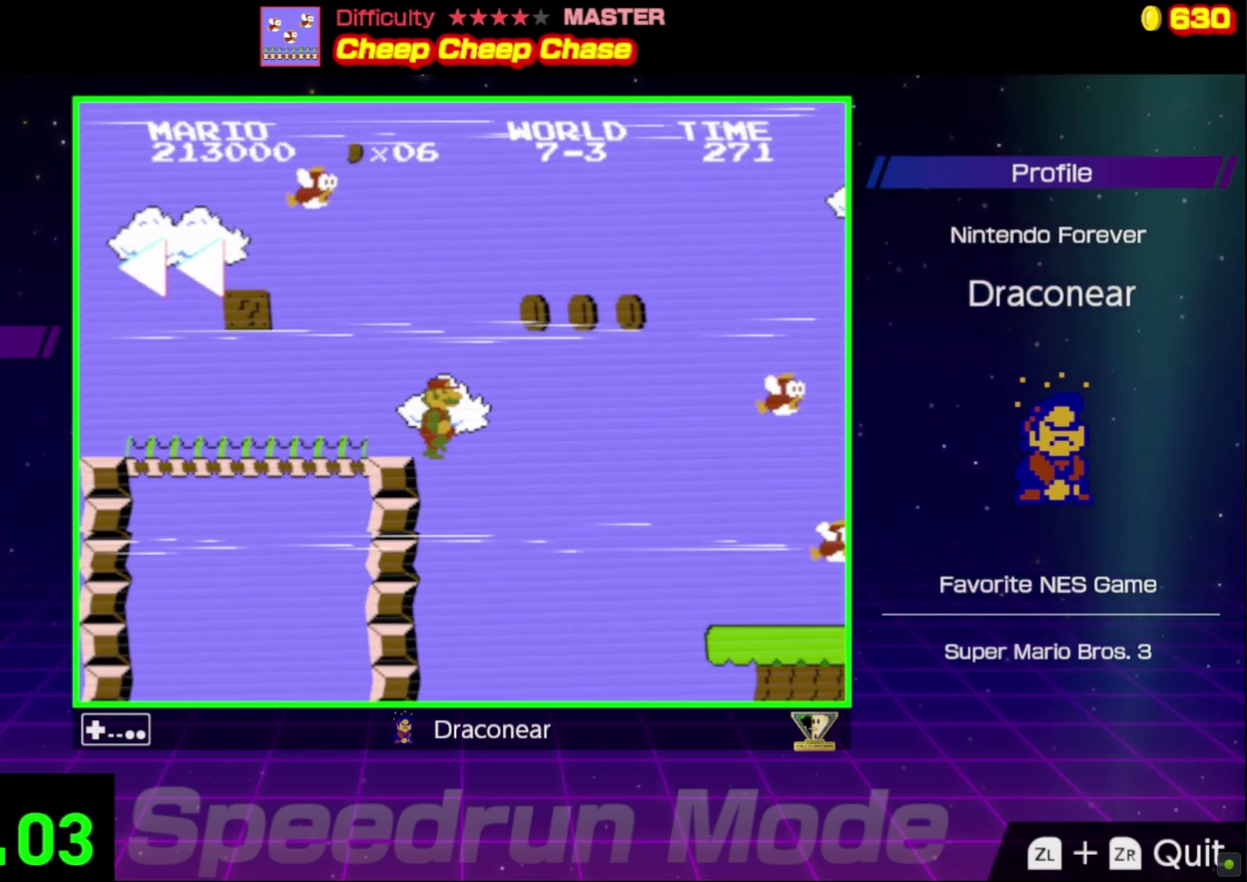
{"buttons": [], "events": []}
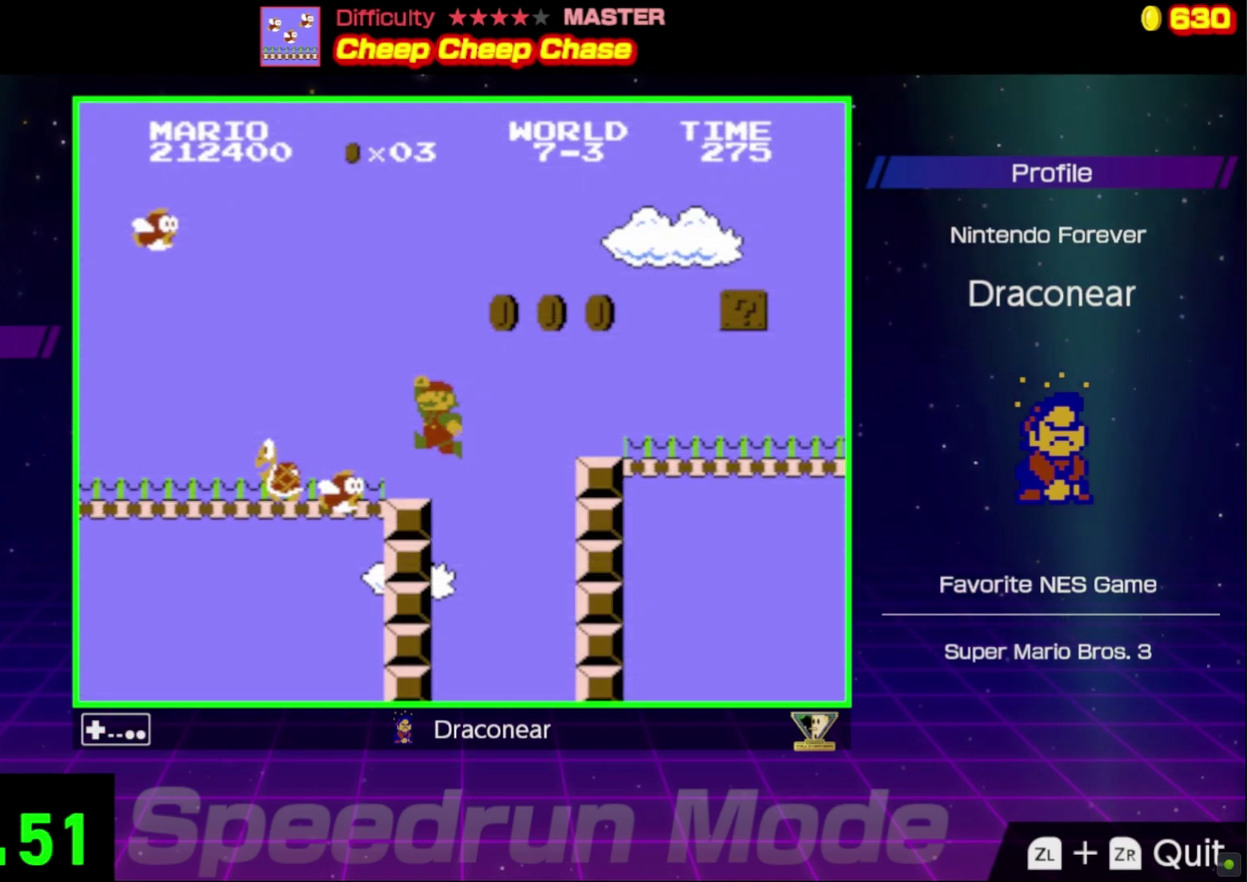
{"buttons": ["B"], "events": [[483, "B", "down"]]}